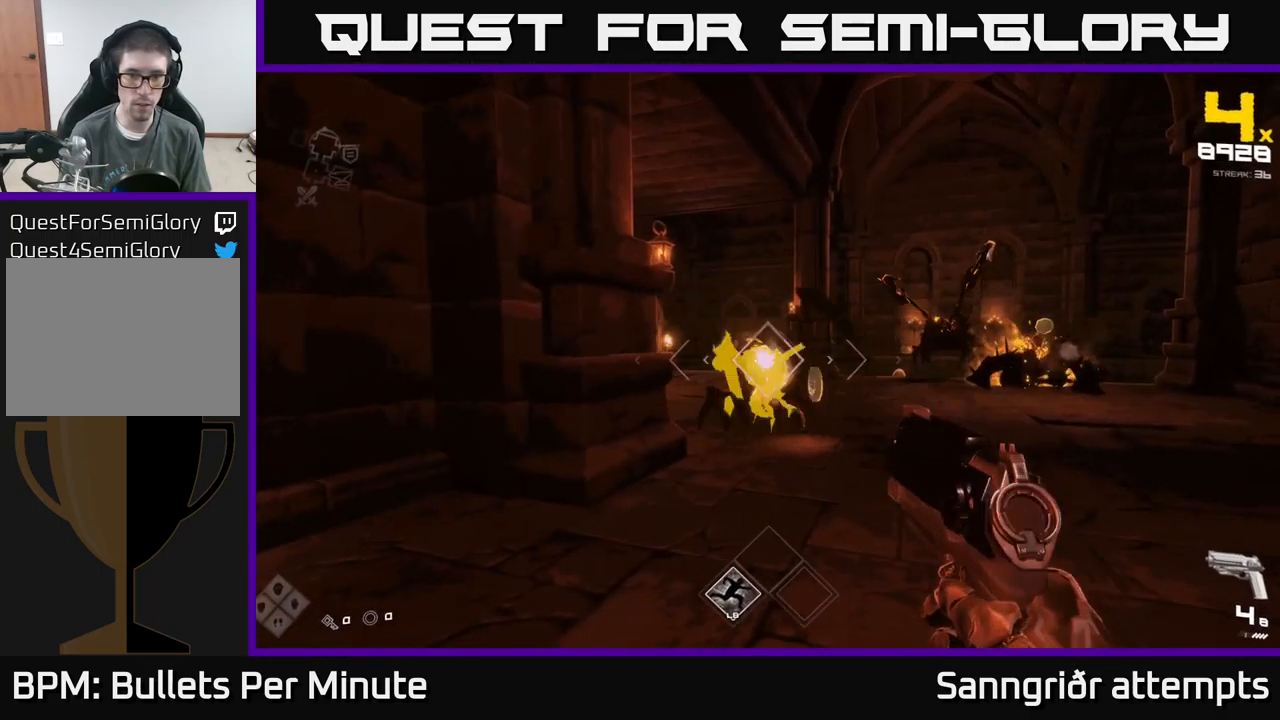
Gameplay with a controller (Xbox layout); each line is a JSON object with the inputs held at the frame after it. "events" lists button and stick changes between this image and that frame as [ms after this image, input, new state], when the widget could be followed in between.
{"buttons": [], "left_stick": "center", "right_stick": "center", "events": [[33, "R2", "up"], [83, "left_stick", "center"], [283, "R2", "down"], [283, "right_stick", "left"], [333, "right_stick", "center"], [366, "R2", "up"]]}
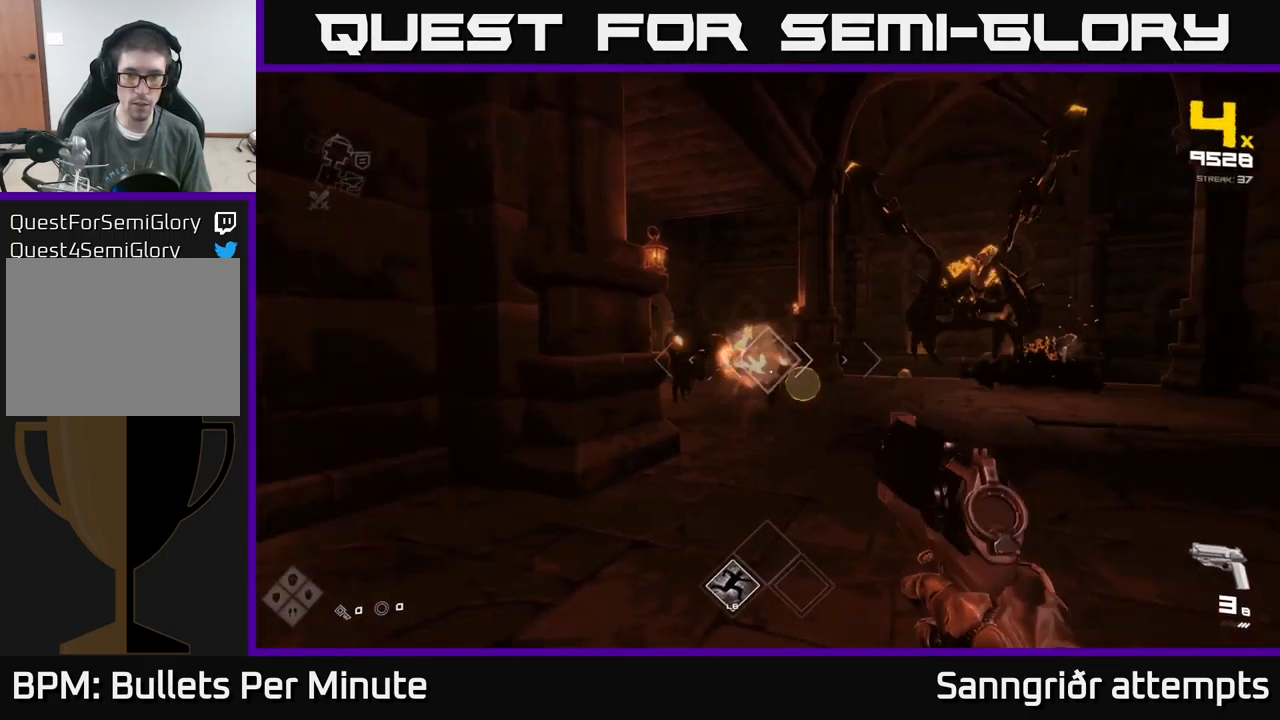
{"buttons": ["R2"], "left_stick": "center", "right_stick": "center", "events": [[16, "left_stick", "down"], [16, "right_stick", "right"], [166, "R2", "down"], [233, "right_stick", "center"], [250, "R2", "up"], [366, "right_stick", "left"], [433, "left_stick", "right"], [450, "right_stick", "center"], [466, "R2", "down"], [500, "left_stick", "center"]]}
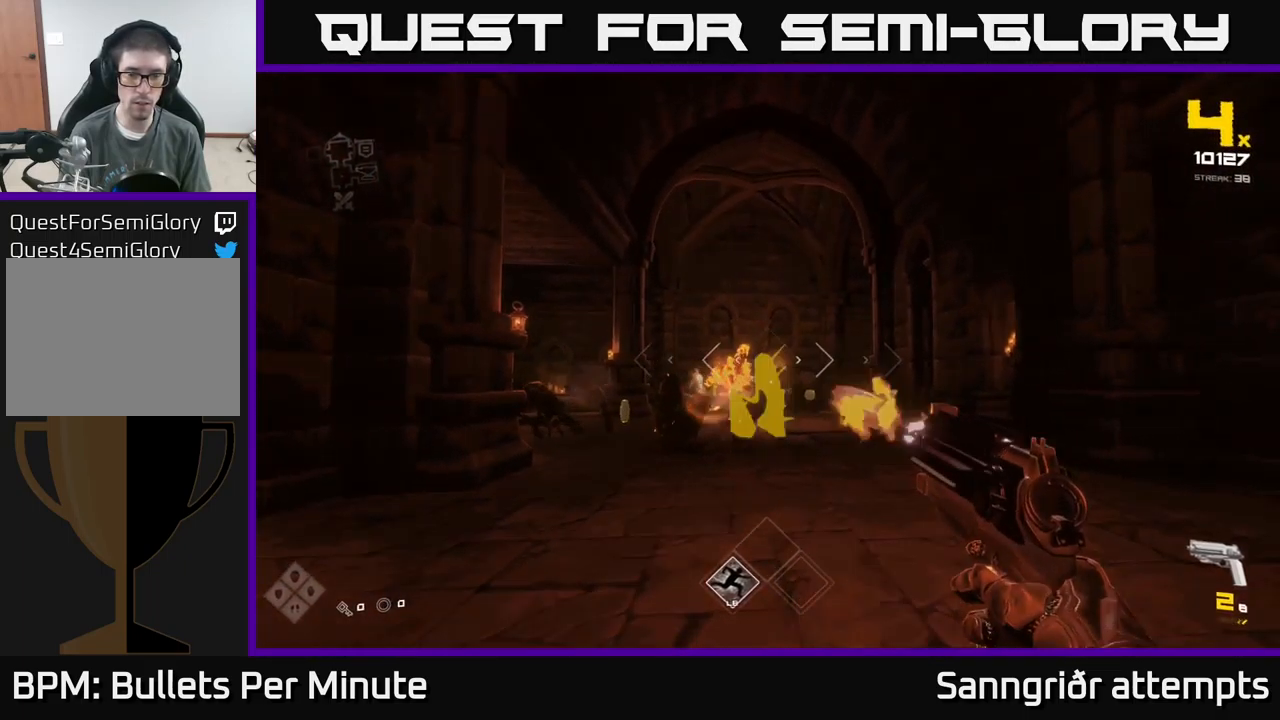
{"buttons": [], "left_stick": "center", "right_stick": "center", "events": [[83, "R2", "up"], [183, "left_stick", "up-left"], [300, "R2", "down"], [300, "left_stick", "up-right"], [400, "left_stick", "center"], [450, "R2", "up"]]}
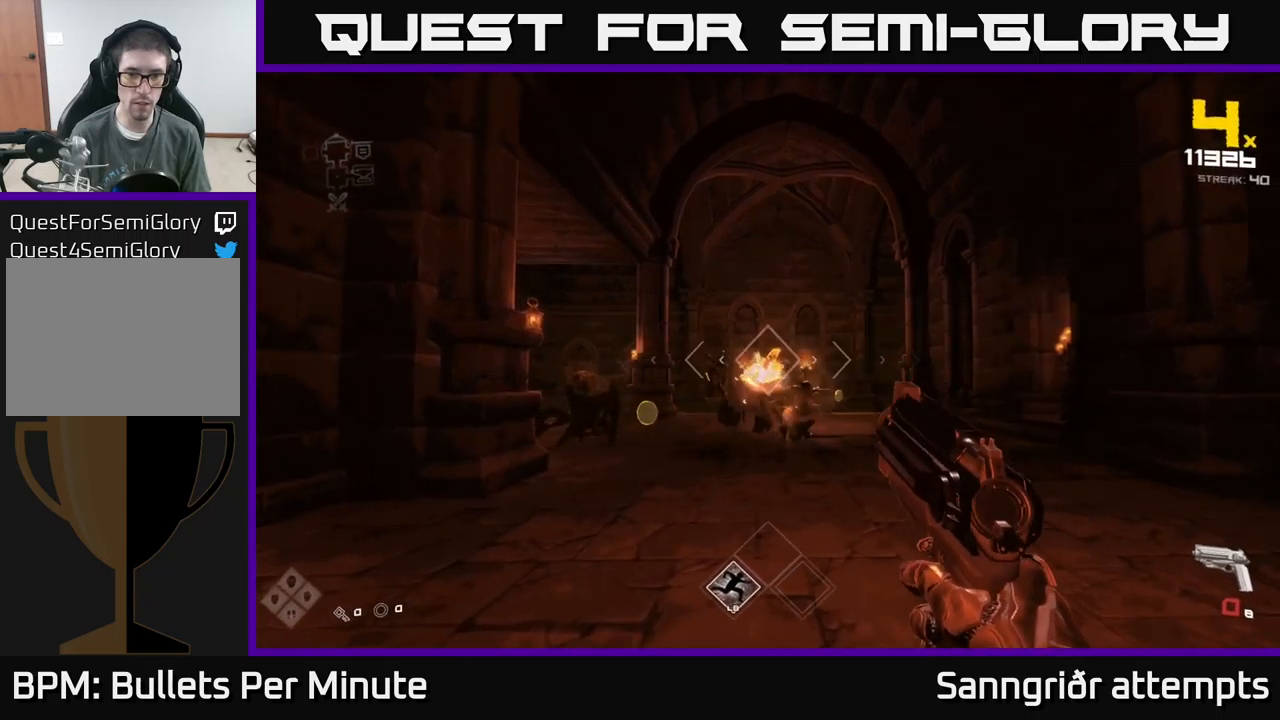
{"buttons": ["R2"], "left_stick": "center", "right_stick": "center", "events": [[150, "R2", "down"], [217, "left_stick", "up"], [267, "R2", "up"], [367, "left_stick", "center"], [467, "R2", "down"]]}
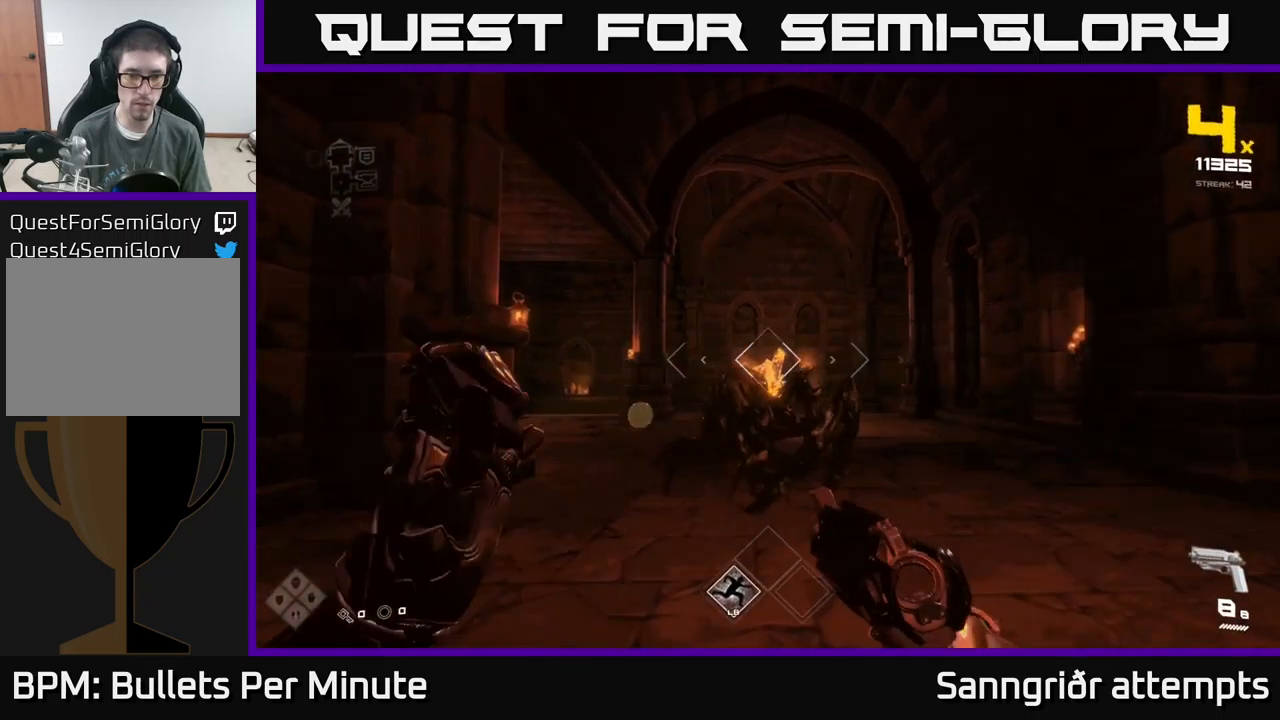
{"buttons": [], "left_stick": "center", "right_stick": "right", "events": [[17, "left_stick", "down"], [67, "R2", "up"], [100, "right_stick", "right"], [233, "left_stick", "center"], [283, "R2", "down"], [300, "right_stick", "center"], [333, "R2", "up"], [350, "left_stick", "left"], [433, "left_stick", "center"], [467, "right_stick", "right"]]}
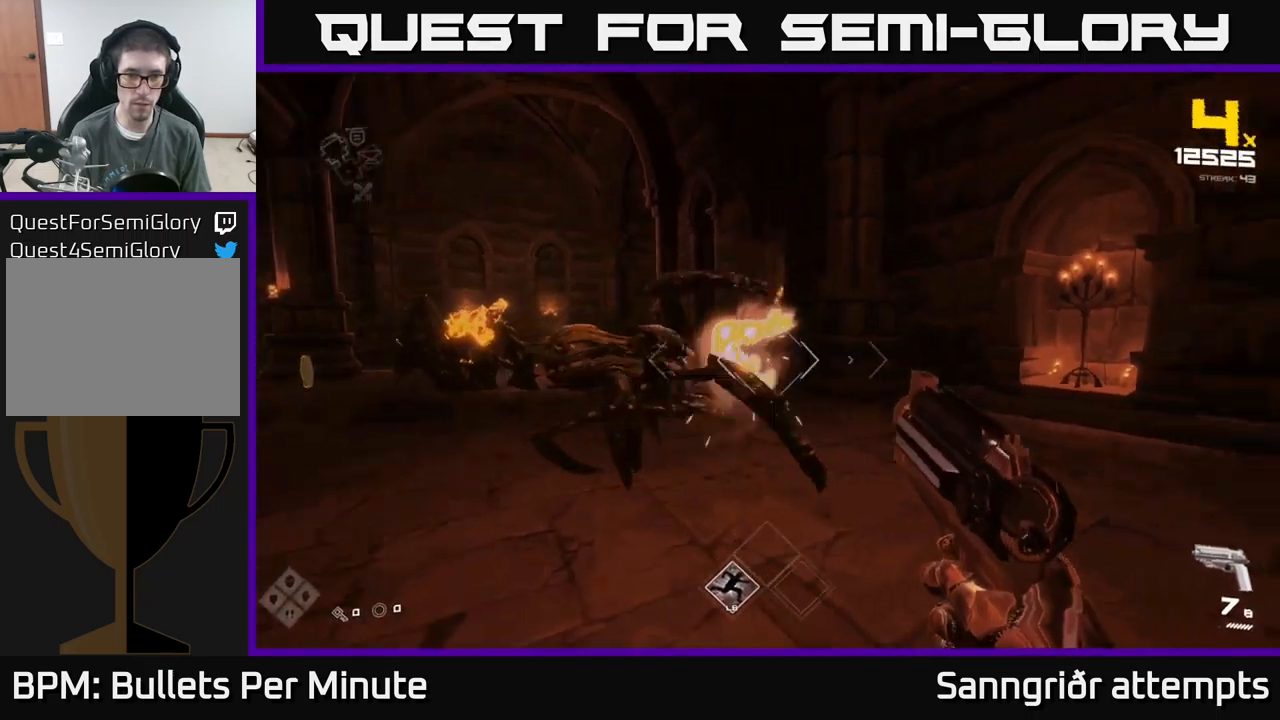
{"buttons": ["R2"], "left_stick": "center", "right_stick": "left", "events": [[133, "R2", "down"], [133, "left_stick", "left"], [200, "right_stick", "left"], [233, "R2", "up"], [267, "left_stick", "center"], [333, "right_stick", "center"], [500, "R2", "down"], [500, "right_stick", "left"]]}
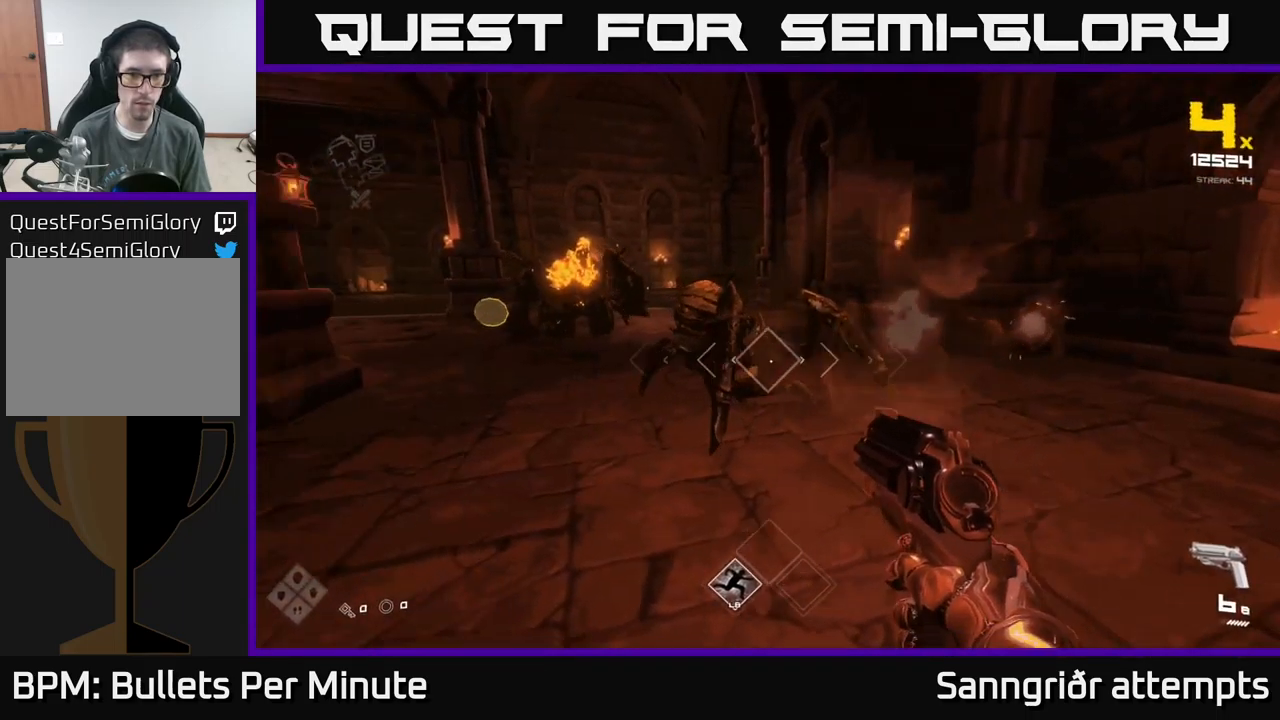
{"buttons": [], "left_stick": "up", "right_stick": "center", "events": [[83, "right_stick", "center"], [117, "R2", "up"], [317, "R2", "down"], [417, "left_stick", "up"], [450, "R2", "up"]]}
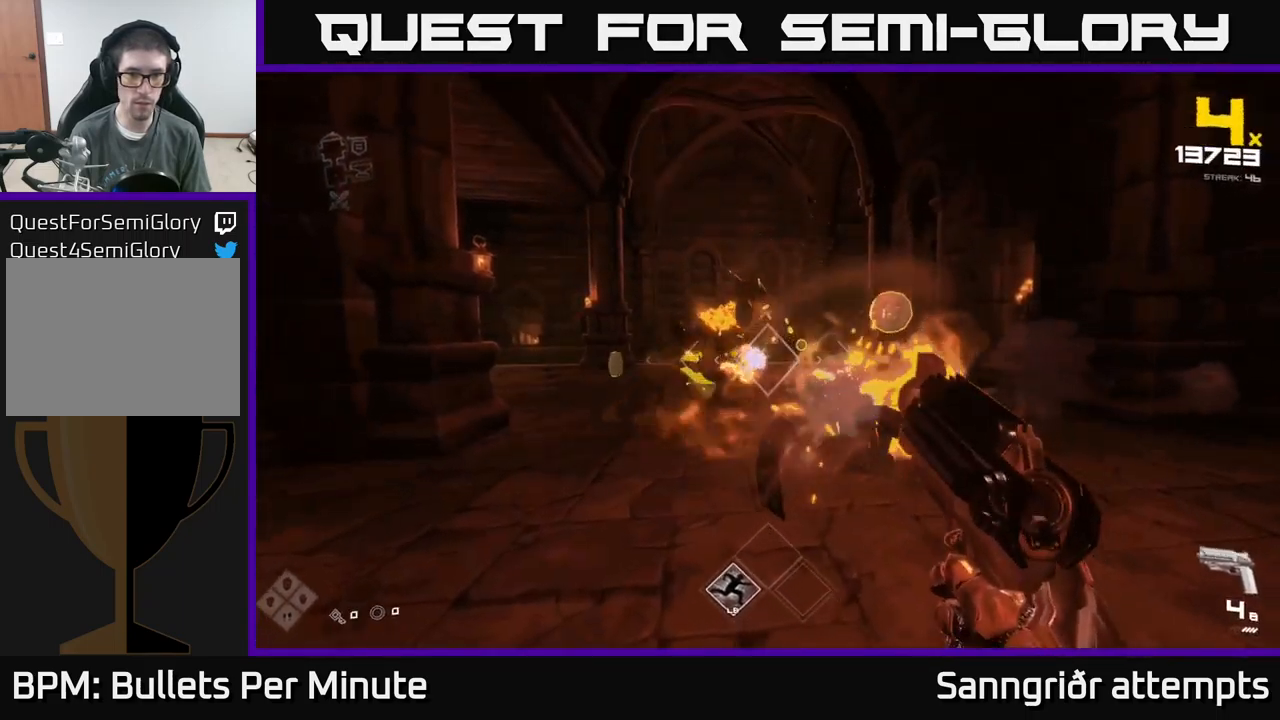
{"buttons": ["R2"], "left_stick": "center", "right_stick": "center", "events": [[17, "left_stick", "center"], [50, "right_stick", "up-left"], [117, "right_stick", "center"], [133, "R2", "down"], [183, "left_stick", "up"], [250, "R2", "up"], [400, "left_stick", "center"], [500, "R2", "down"]]}
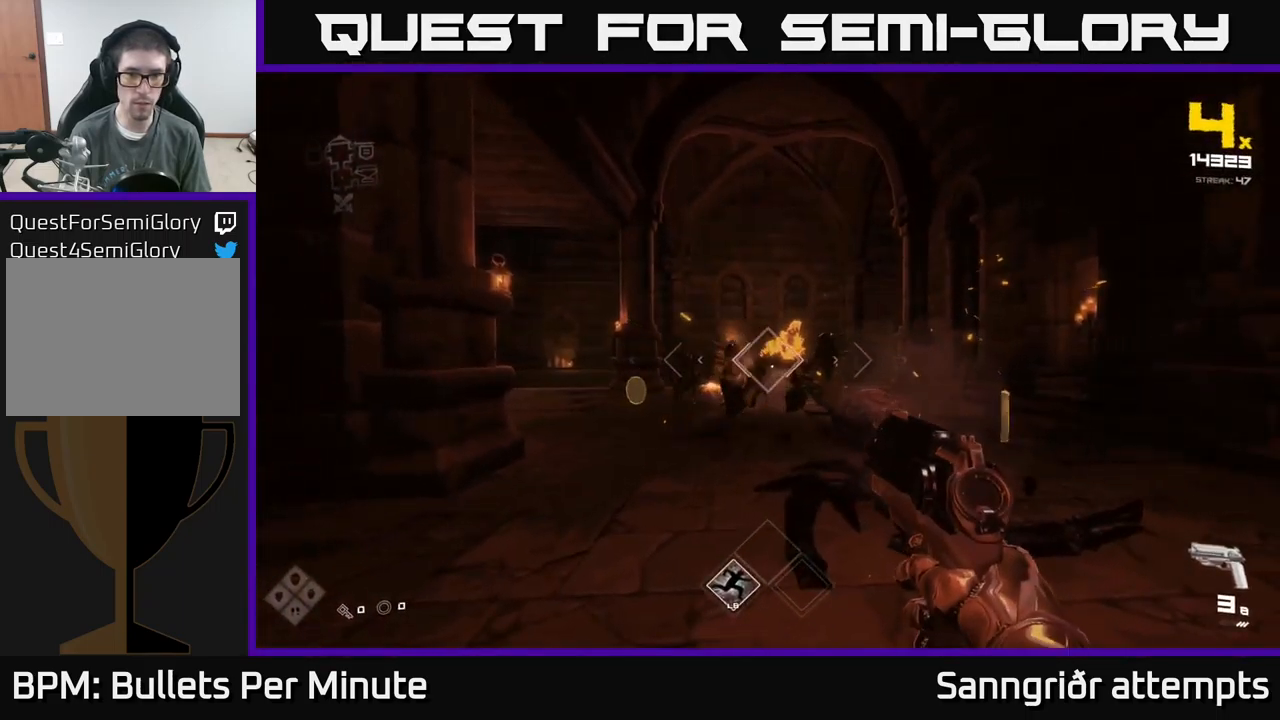
{"buttons": [], "left_stick": "center", "right_stick": "center", "events": [[67, "left_stick", "up"], [100, "R2", "up"], [250, "left_stick", "center"], [350, "left_stick", "up-right"], [367, "R2", "down"], [383, "right_stick", "left"], [450, "left_stick", "center"], [467, "R2", "up"], [467, "right_stick", "center"]]}
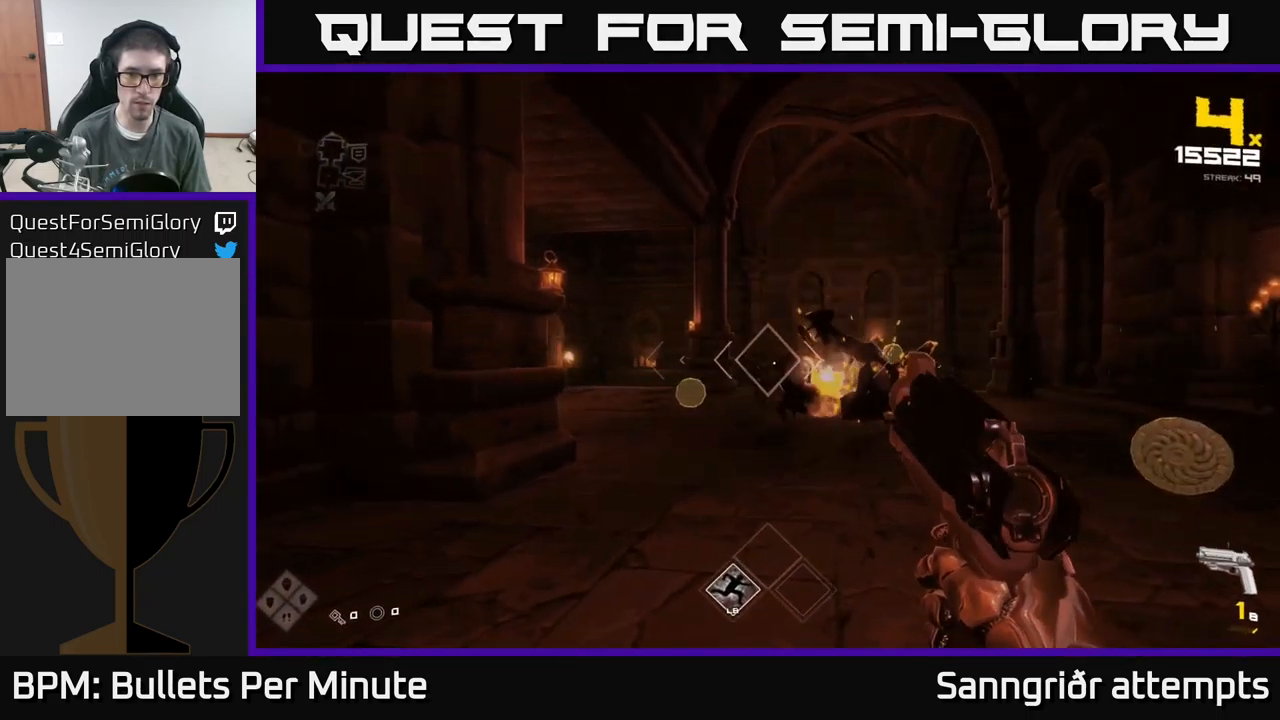
{"buttons": [], "left_stick": "center", "right_stick": "center", "events": [[33, "left_stick", "right"], [200, "R2", "down"], [283, "left_stick", "down"], [317, "R2", "up"], [400, "left_stick", "down-right"], [500, "left_stick", "center"]]}
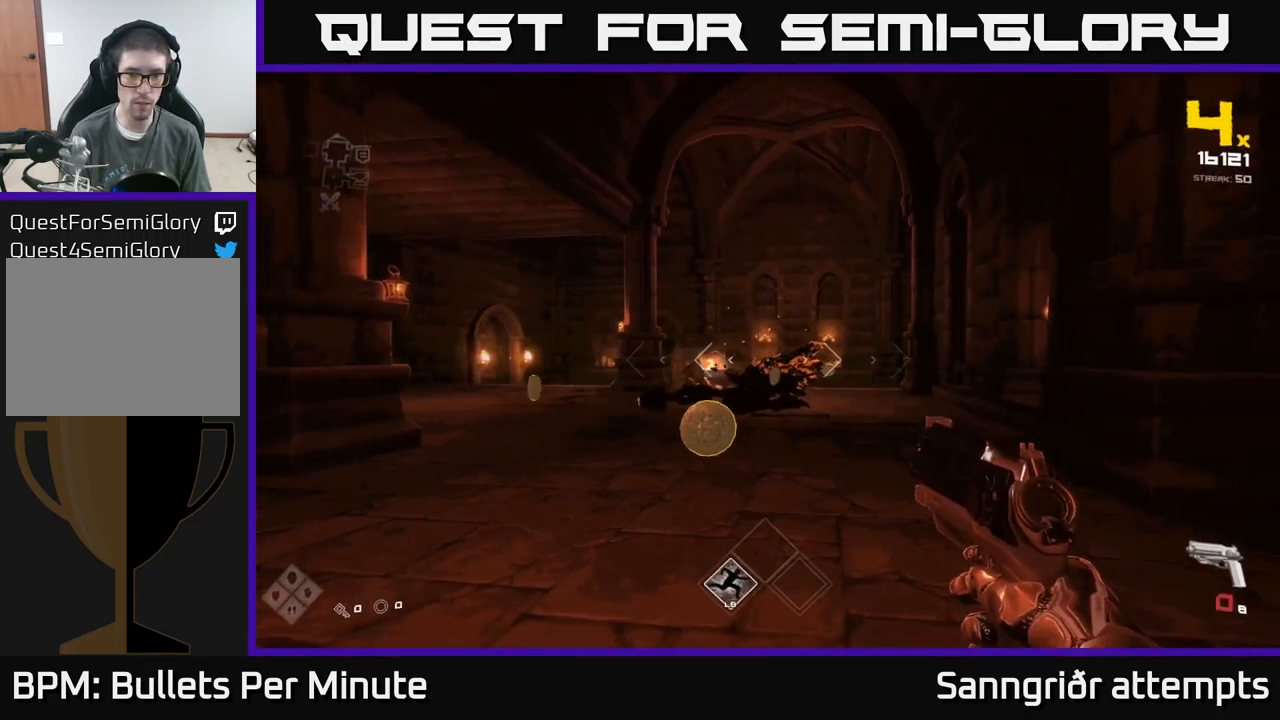
{"buttons": ["R2"], "left_stick": "up-left", "right_stick": "center", "events": [[33, "R2", "down"], [133, "left_stick", "up-left"], [150, "R2", "up"], [283, "left_stick", "up"], [433, "R2", "down"], [500, "left_stick", "up-left"]]}
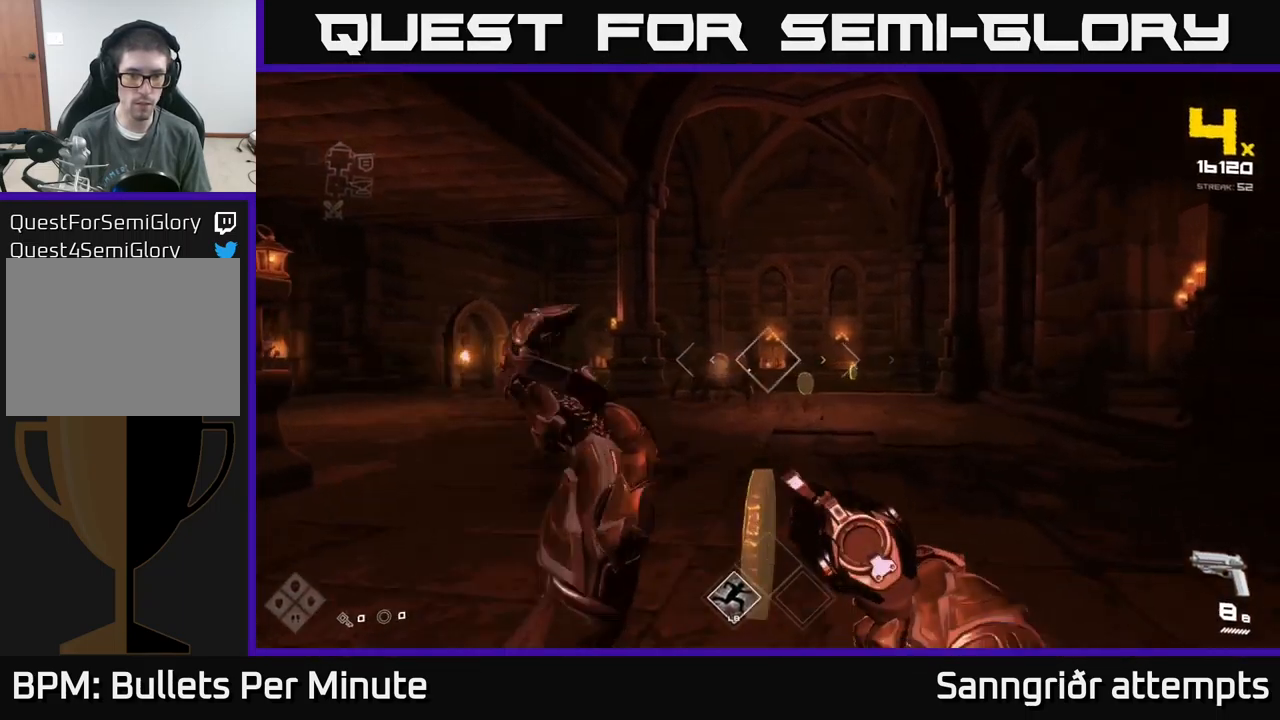
{"buttons": [], "left_stick": "up-left", "right_stick": "center", "events": [[33, "R2", "up"], [117, "left_stick", "up"], [217, "R2", "down"], [300, "left_stick", "center"], [333, "R2", "up"], [400, "left_stick", "up-left"]]}
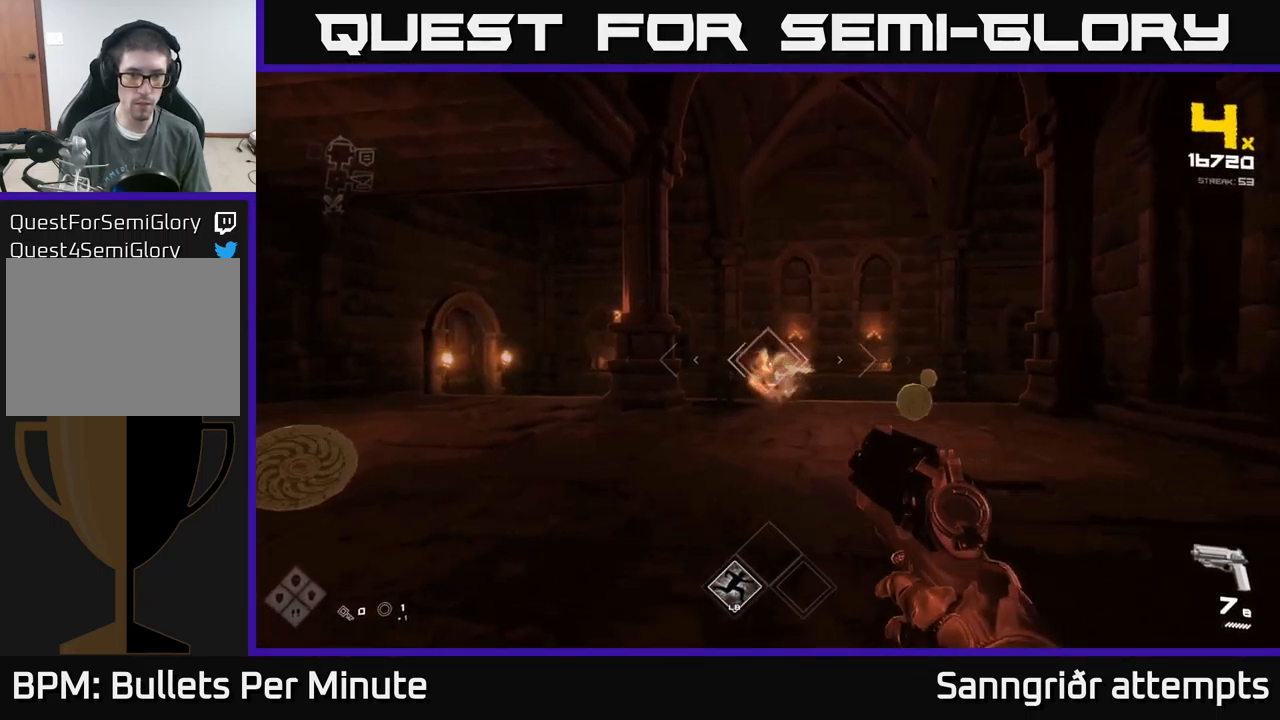
{"buttons": [], "left_stick": "center", "right_stick": "center", "events": [[33, "R2", "down"], [67, "left_stick", "center"], [133, "R2", "up"], [234, "left_stick", "left"], [367, "R2", "down"], [367, "left_stick", "center"], [484, "R2", "up"]]}
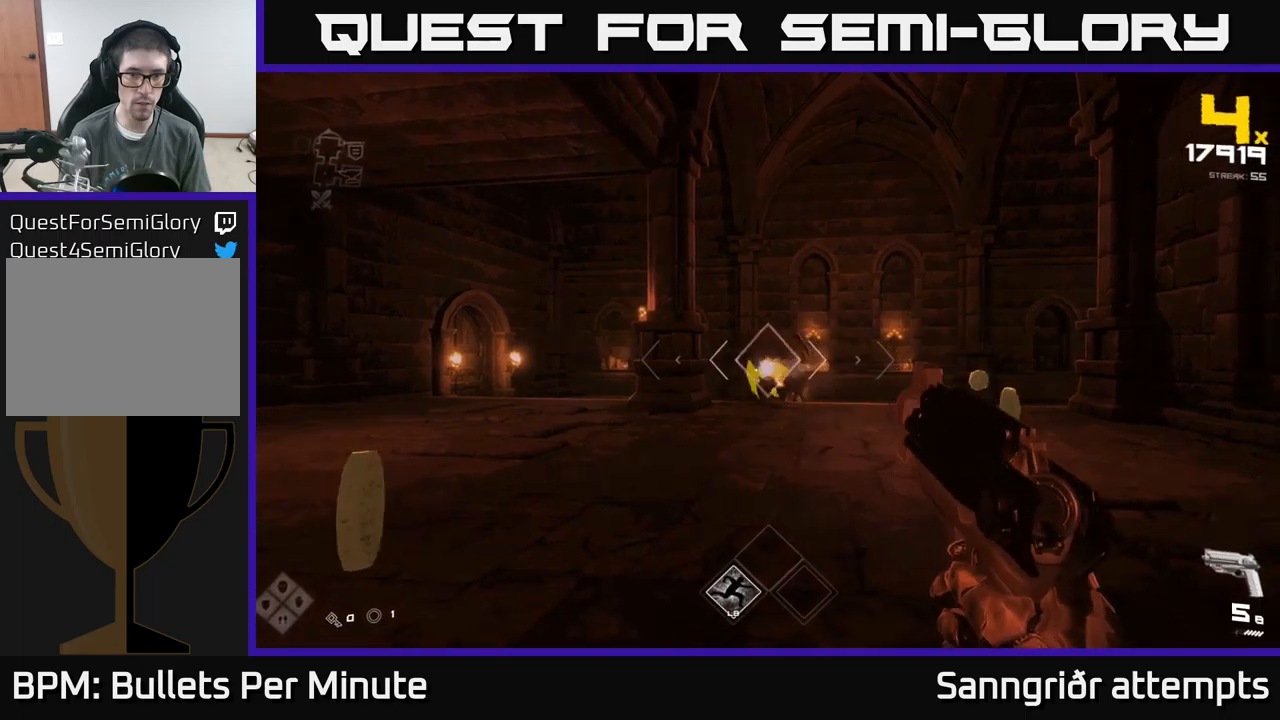
{"buttons": [], "left_stick": "up-left", "right_stick": "center", "events": [[117, "left_stick", "up-left"], [234, "R2", "down"], [267, "left_stick", "up"], [317, "R2", "up"], [367, "left_stick", "up-left"]]}
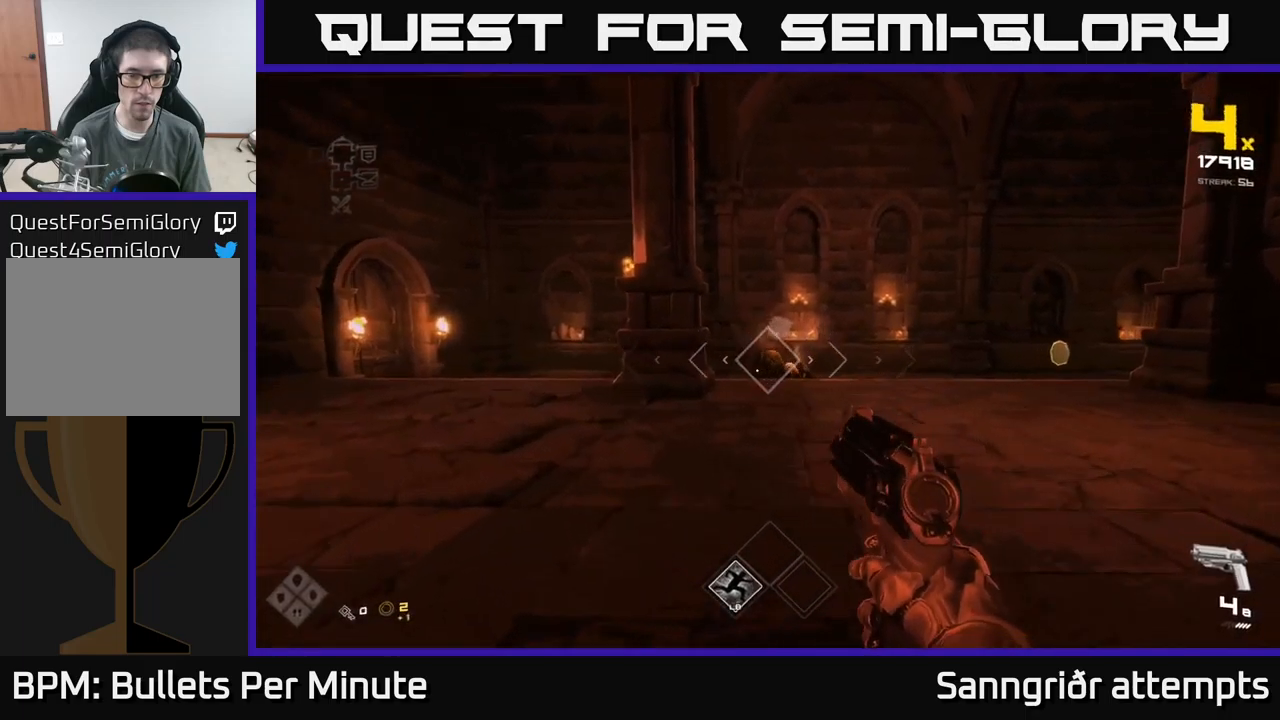
{"buttons": ["R2"], "left_stick": "right", "right_stick": "center", "events": [[34, "left_stick", "up-right"], [117, "R2", "down"], [184, "R2", "up"], [250, "left_stick", "right"], [350, "right_stick", "up-left"], [434, "R2", "down"], [467, "right_stick", "center"]]}
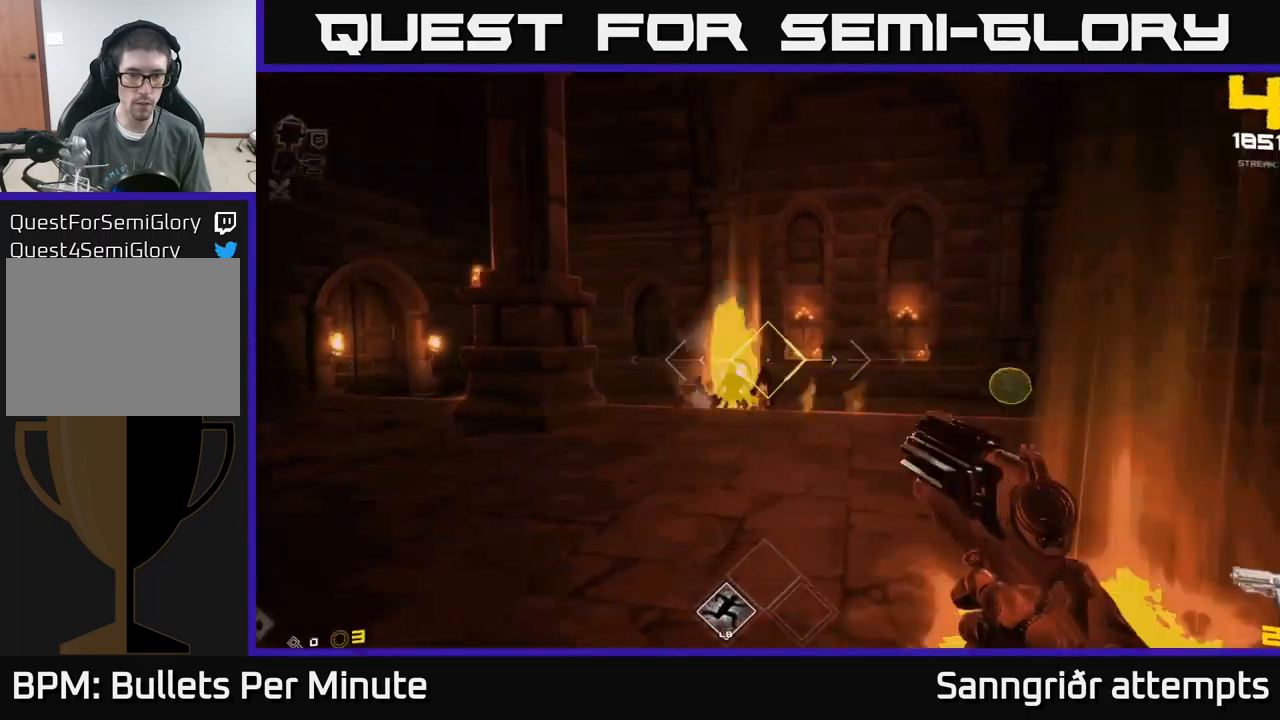
{"buttons": [], "left_stick": "right", "right_stick": "center", "events": [[50, "R2", "up"], [67, "left_stick", "up"], [184, "right_stick", "left"], [250, "R2", "down"], [300, "right_stick", "center"], [384, "R2", "up"], [434, "left_stick", "center"], [484, "left_stick", "right"]]}
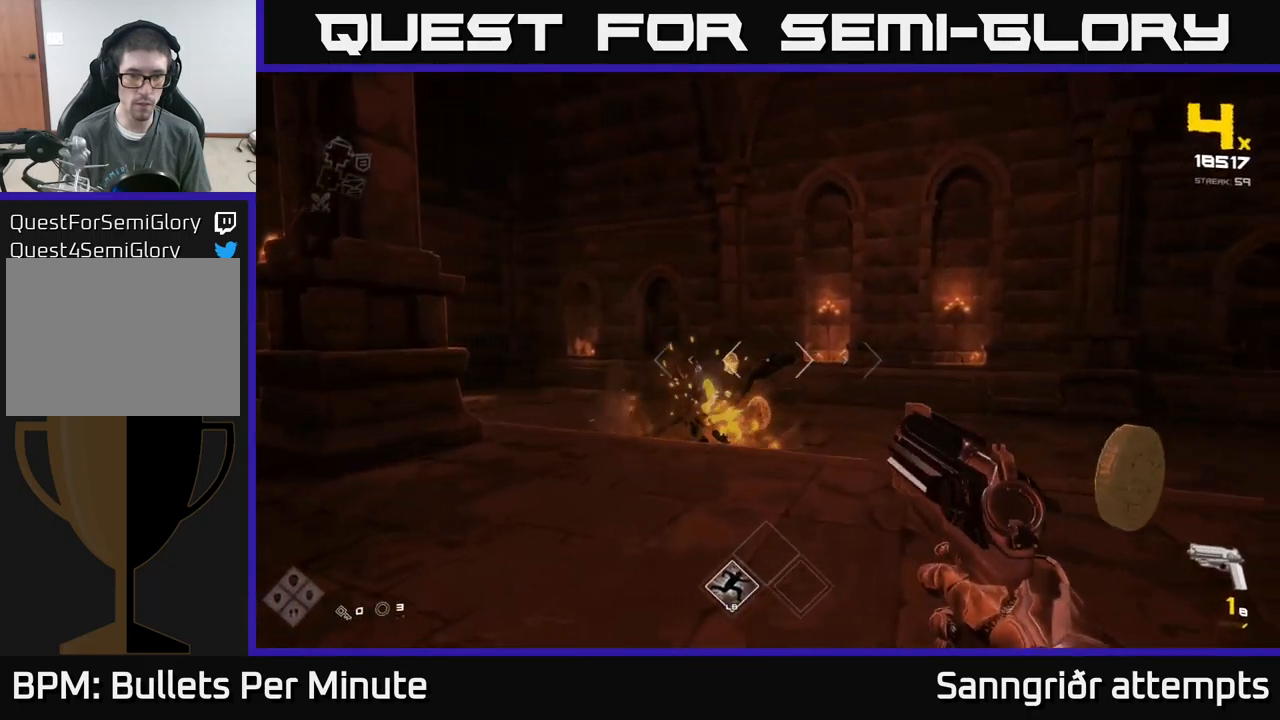
{"buttons": ["R1"], "left_stick": "up-left", "right_stick": "center", "events": [[50, "right_stick", "down-left"], [117, "left_stick", "up-right"], [134, "R1", "down"], [167, "right_stick", "center"], [250, "R1", "up"], [300, "left_stick", "up"], [434, "left_stick", "up-left"], [450, "R1", "down"]]}
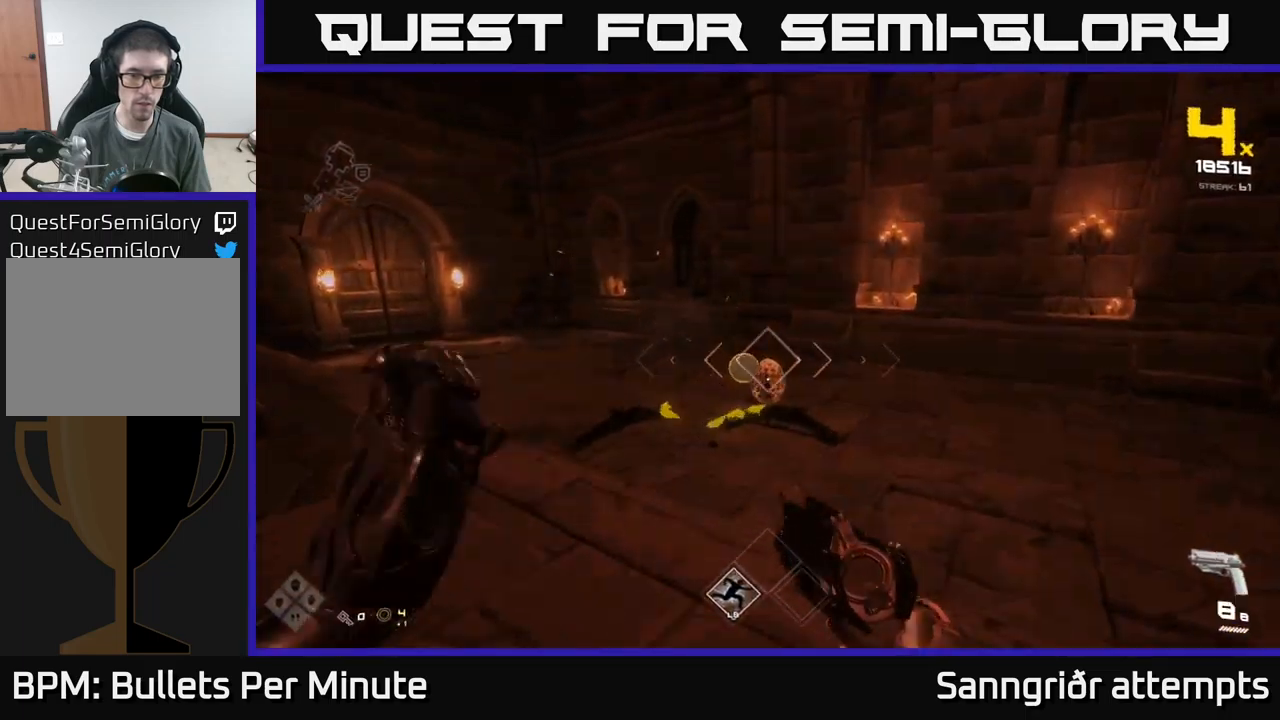
{"buttons": [], "left_stick": "center", "right_stick": "center", "events": [[34, "R1", "up"], [67, "left_stick", "center"], [250, "R2", "down"], [367, "R2", "up"]]}
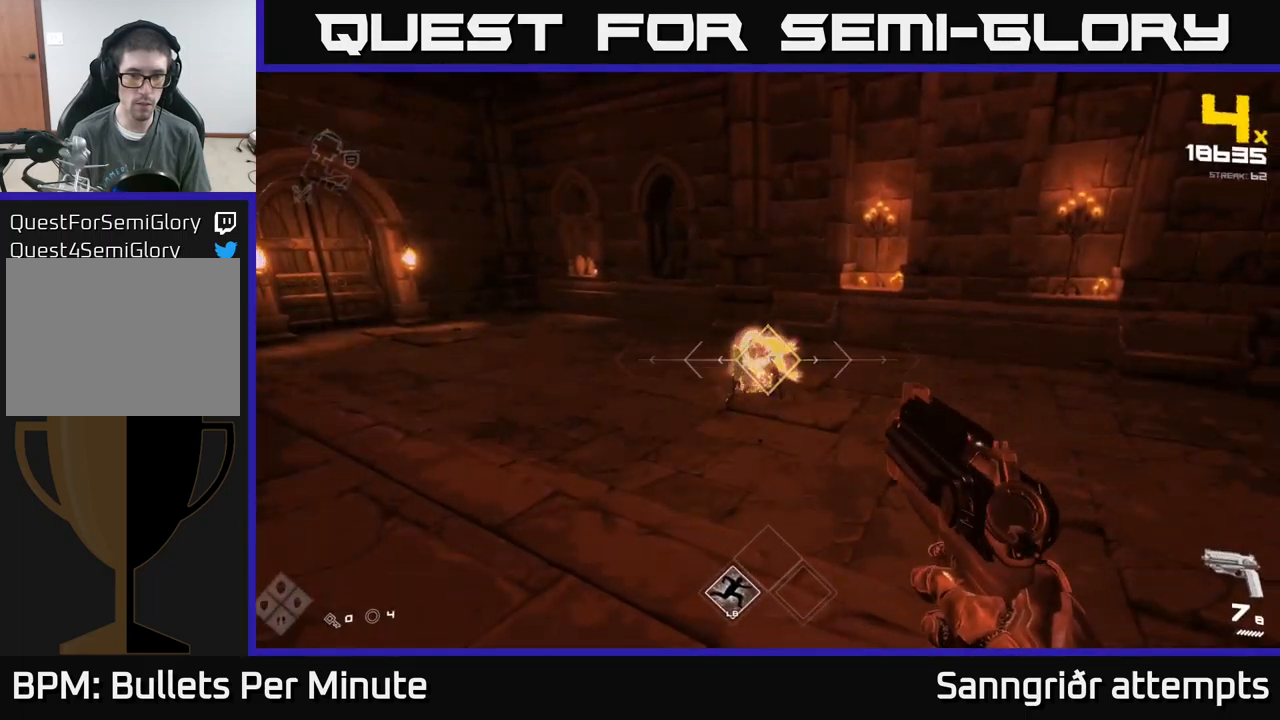
{"buttons": ["R1"], "left_stick": "up", "right_stick": "center", "events": [[67, "left_stick", "down"], [134, "R2", "down"], [184, "left_stick", "center"], [200, "R2", "up"], [334, "left_stick", "up-left"], [467, "left_stick", "up"], [500, "R1", "down"]]}
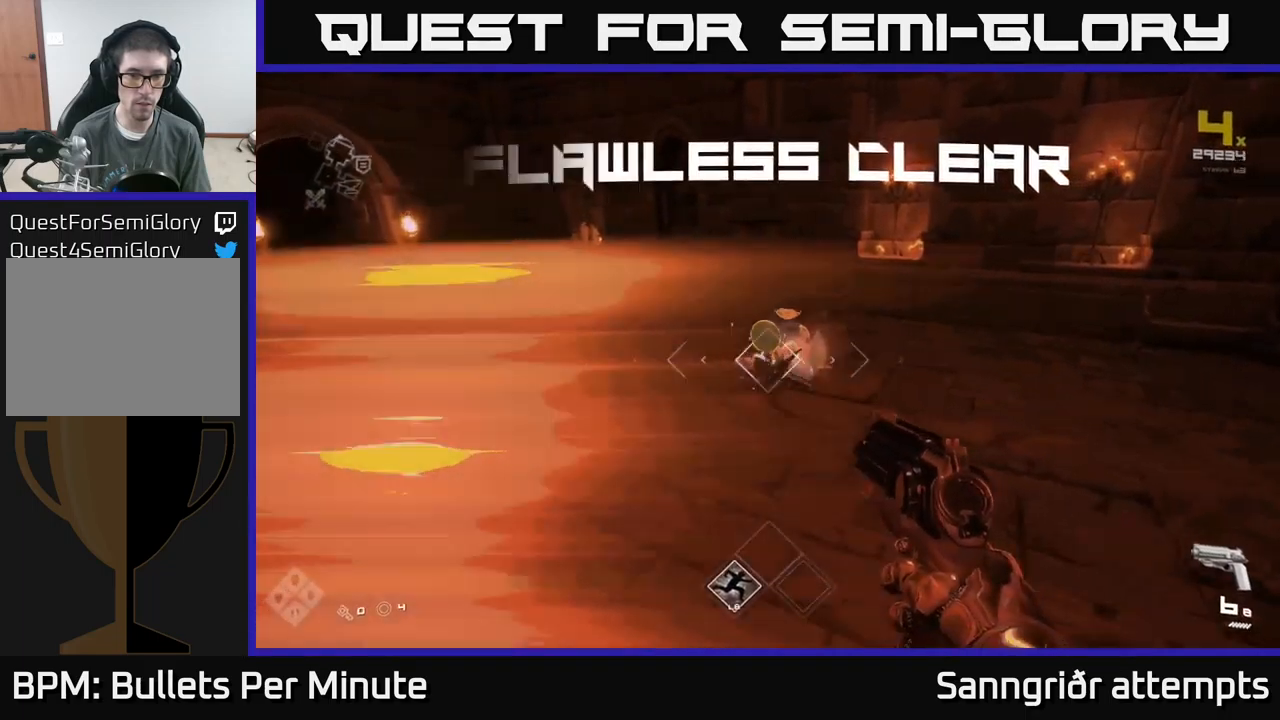
{"buttons": [], "left_stick": "up-left", "right_stick": "right", "events": [[100, "R1", "up"], [334, "R1", "down"], [434, "R1", "up"], [434, "right_stick", "right"], [450, "left_stick", "up-left"]]}
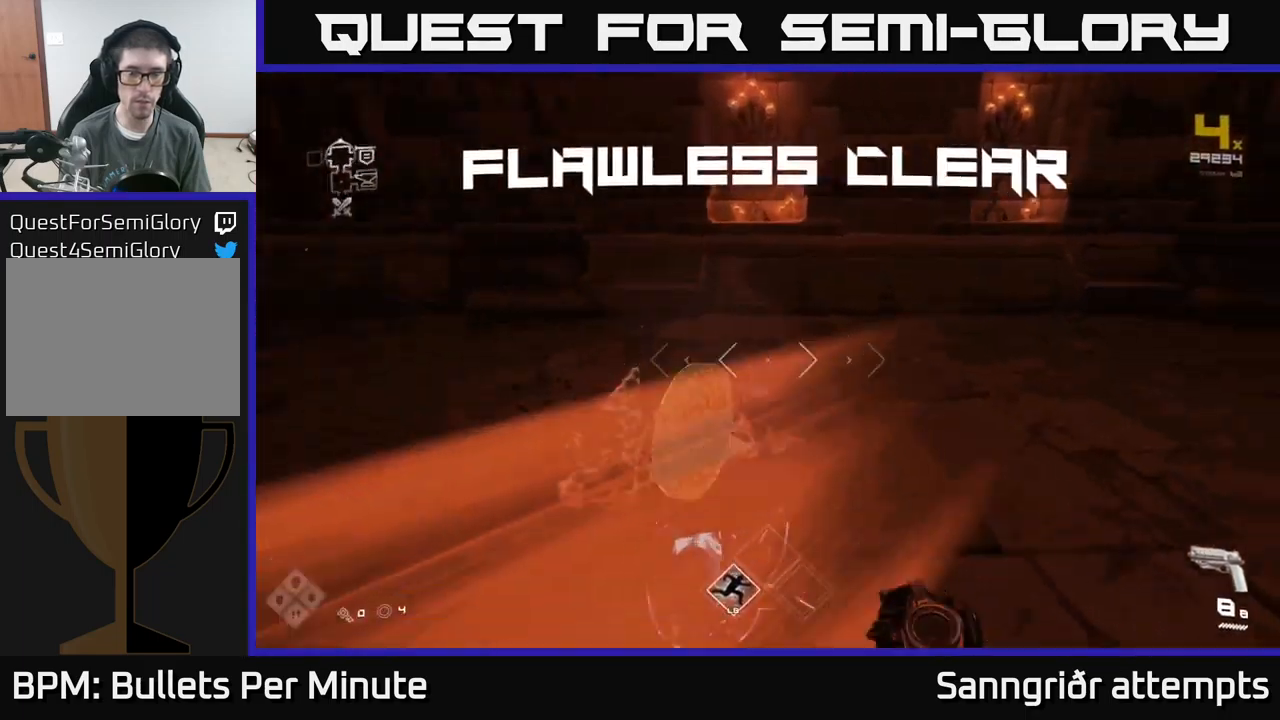
{"buttons": [], "left_stick": "right", "right_stick": "right", "events": [[217, "left_stick", "up-right"], [284, "left_stick", "right"]]}
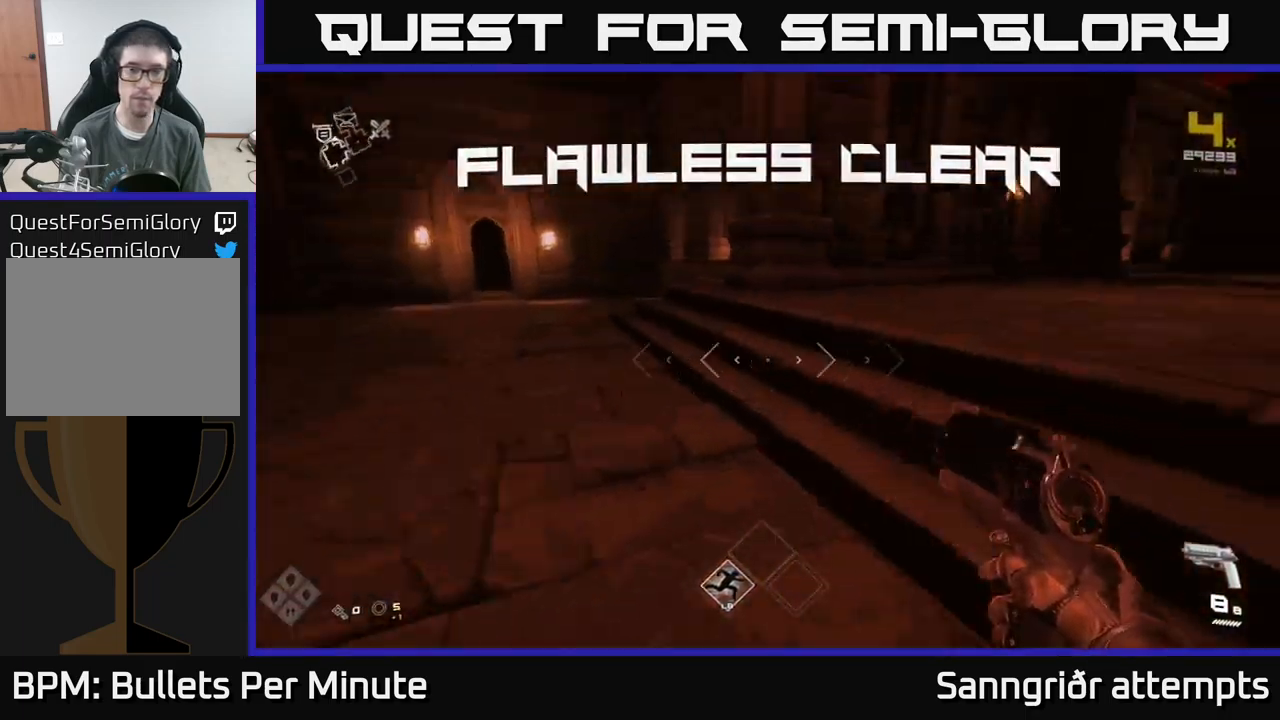
{"buttons": [], "left_stick": "up", "right_stick": "down-right", "events": [[100, "left_stick", "up"], [167, "left_stick", "up-left"], [467, "left_stick", "up"], [467, "right_stick", "down-right"]]}
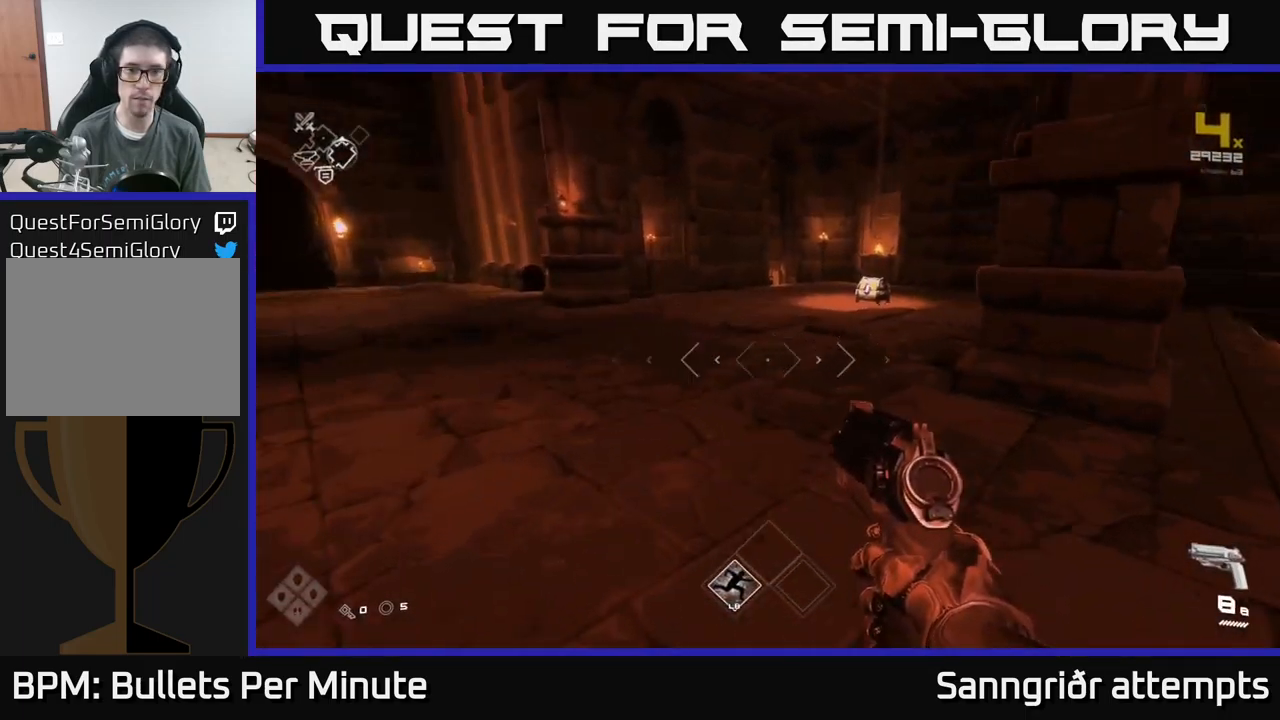
{"buttons": [], "left_stick": "up", "right_stick": "center", "events": [[67, "right_stick", "center"]]}
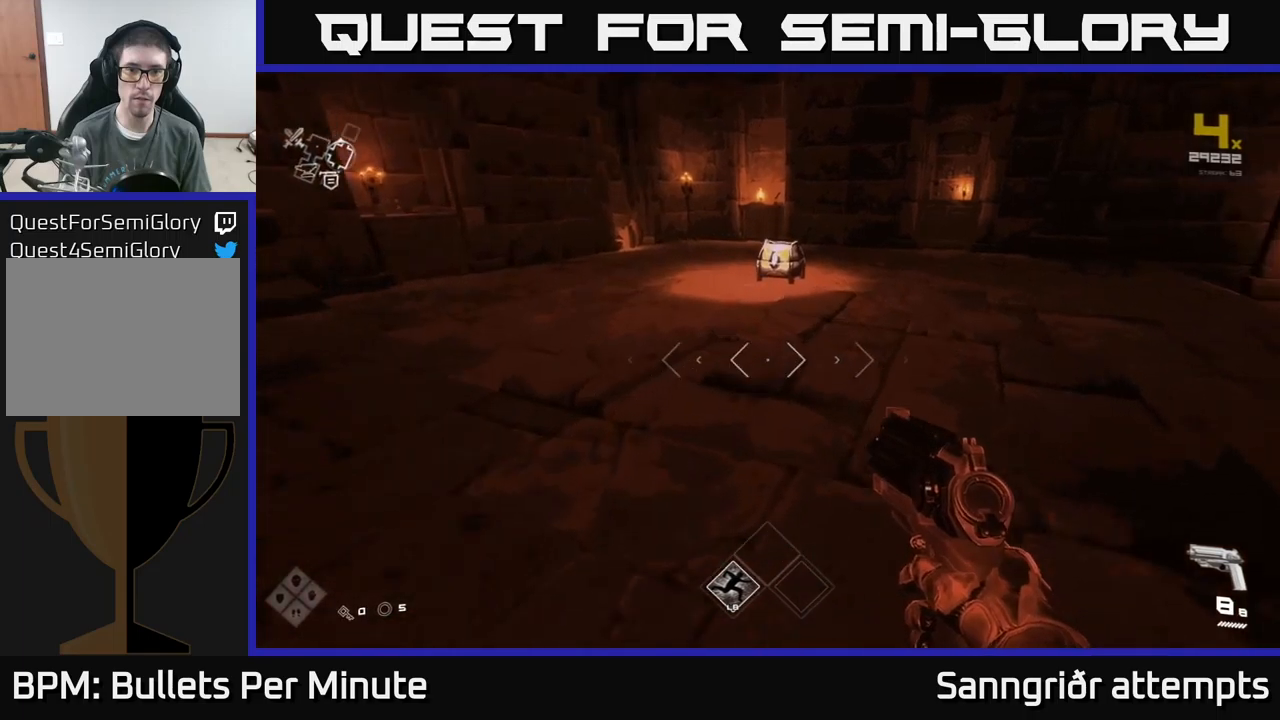
{"buttons": [], "left_stick": "up", "right_stick": "center", "events": [[33, "L1", "down"], [116, "L1", "up"], [233, "left_stick", "center"], [250, "X", "down"], [350, "X", "up"], [433, "left_stick", "up"]]}
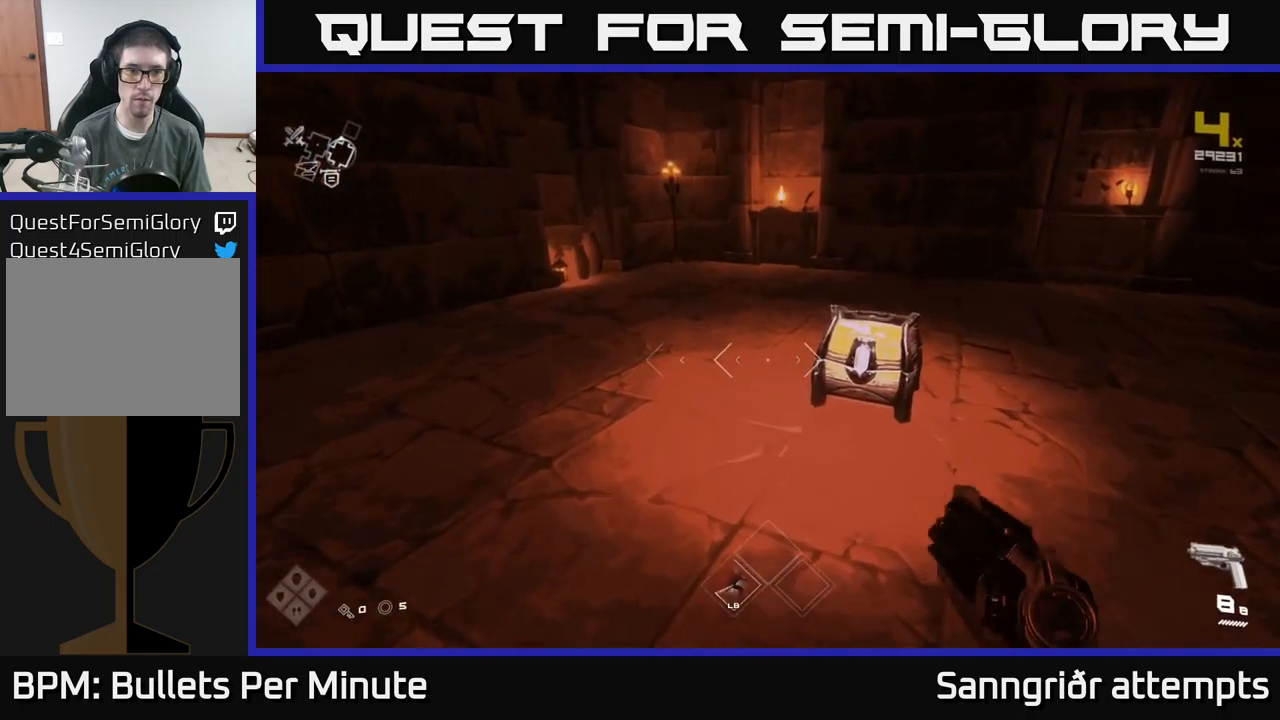
{"buttons": [], "left_stick": "center", "right_stick": "center", "events": [[200, "X", "down"], [283, "X", "up"], [300, "left_stick", "center"], [350, "X", "down"], [450, "X", "up"]]}
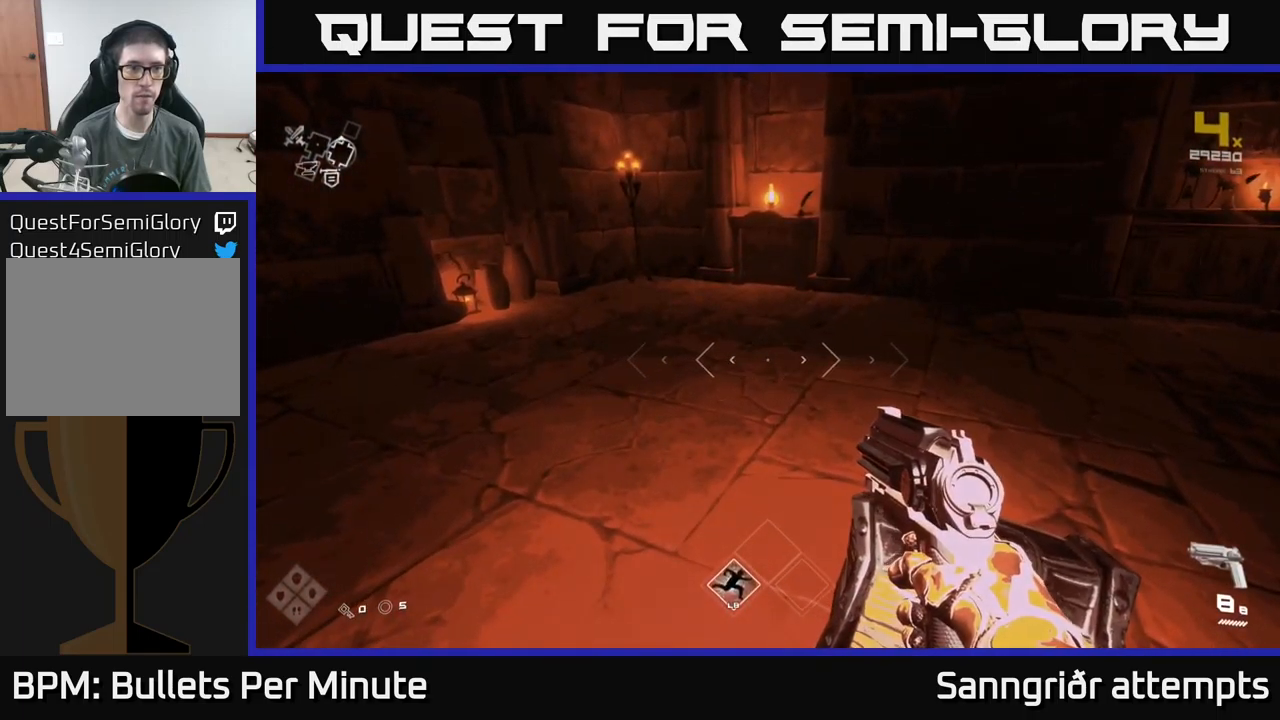
{"buttons": [], "left_stick": "center", "right_stick": "center", "events": [[66, "left_stick", "down-right"], [233, "X", "down"], [233, "left_stick", "center"], [333, "X", "up"]]}
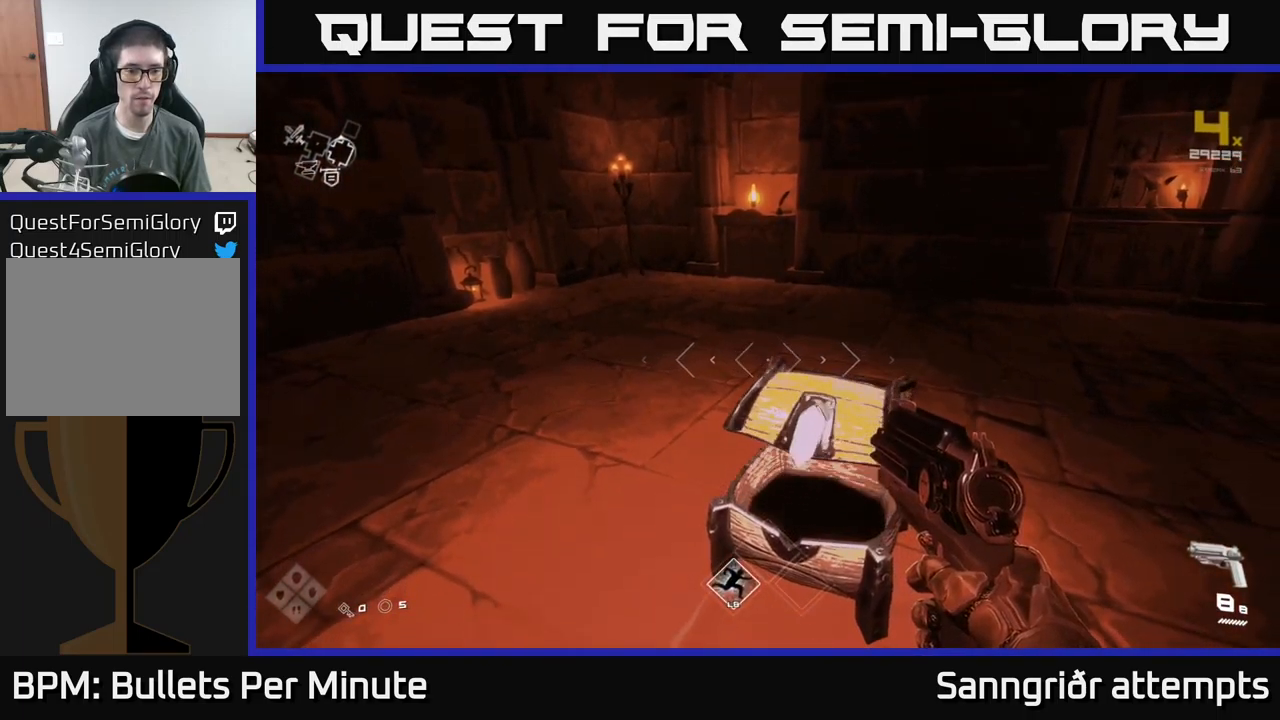
{"buttons": [], "left_stick": "right", "right_stick": "right", "events": [[216, "left_stick", "up"], [300, "right_stick", "right"], [500, "left_stick", "right"]]}
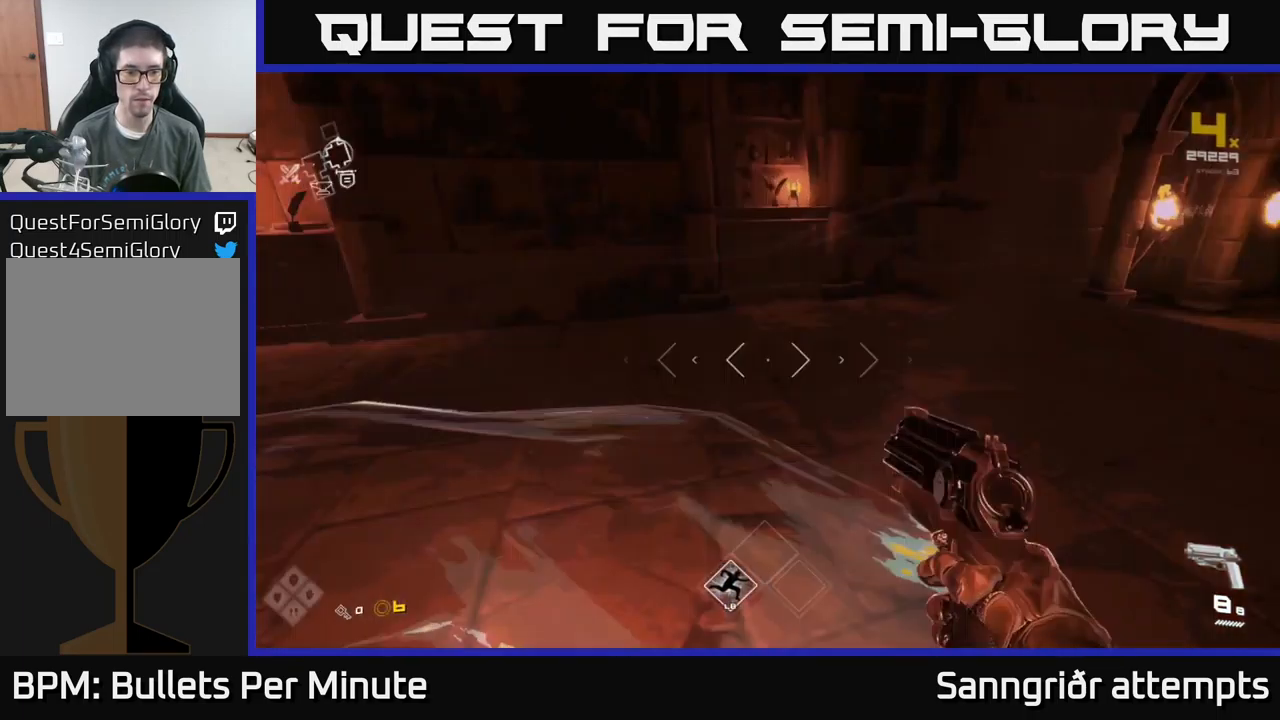
{"buttons": ["L1"], "left_stick": "up", "right_stick": "center", "events": [[150, "left_stick", "up-right"], [216, "right_stick", "center"], [266, "L1", "down"], [266, "left_stick", "up"]]}
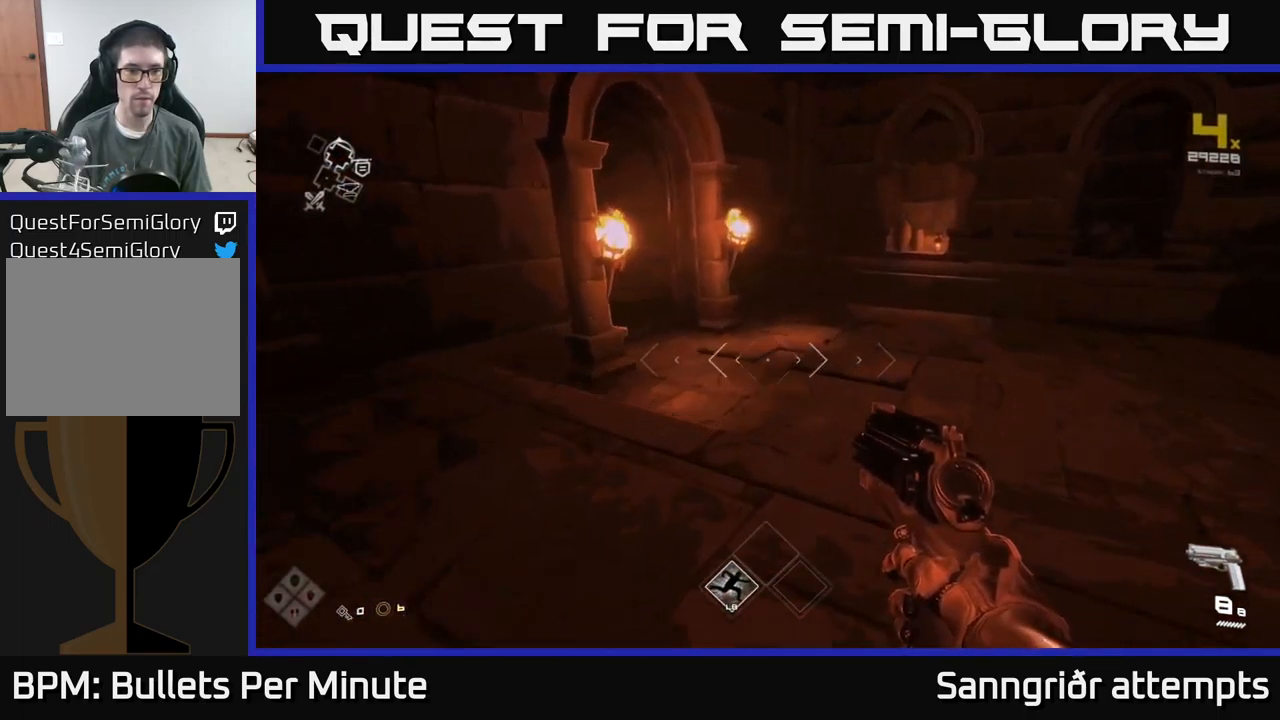
{"buttons": ["L1"], "left_stick": "up", "right_stick": "center", "events": [[150, "L1", "up"], [216, "right_stick", "left"], [316, "L1", "down"], [366, "right_stick", "center"]]}